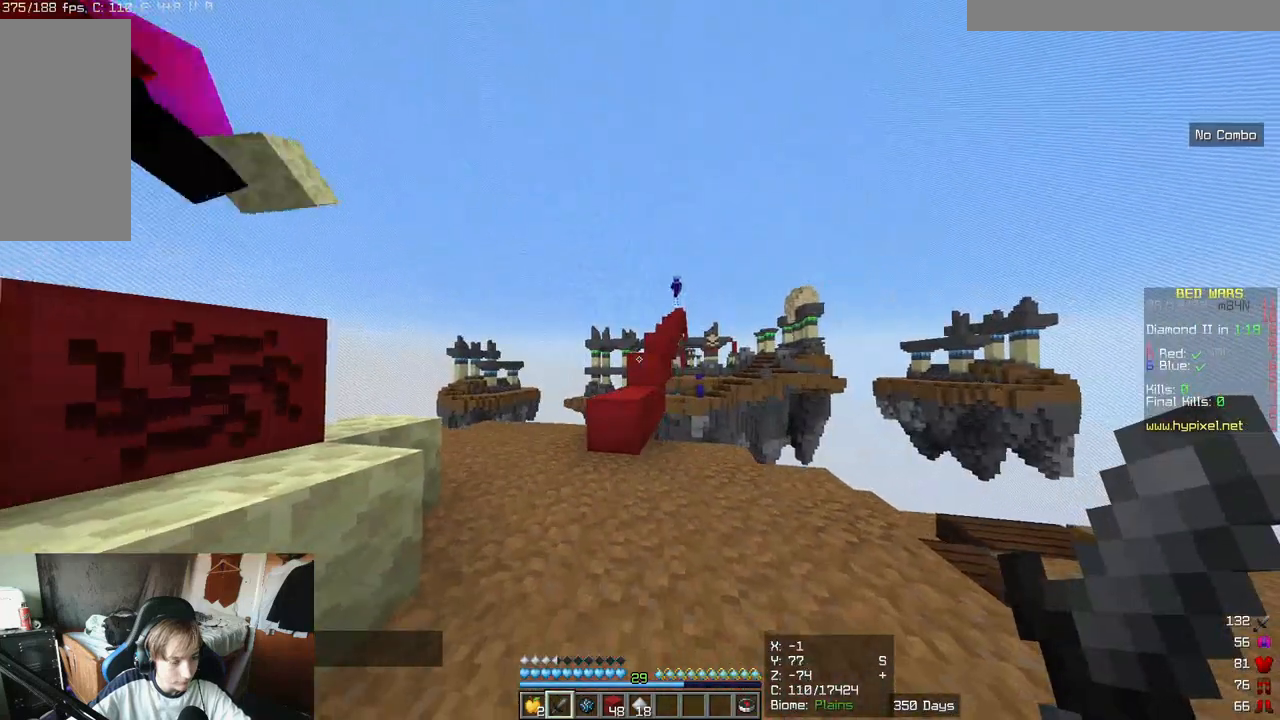
Gameplay with keyboard and mouse; each line is a JSON object with the keys and mouse buttons held at the frame after it. "events" lists presses ("down") and releases ("up") of "a", "d", "s", "w", "mouse_left" and "mouse_right" between this image and that frame as [ms after this image, input, new state], when the widget could be followed in between. "mouse_left", "mouse_right" = the "left", "right" buttons of the "mouse" list. No other keys are recorded. Fast repeated clicks can show as one long hold. Mouse movement is not recorded.
{"keys": [], "mouse": []}
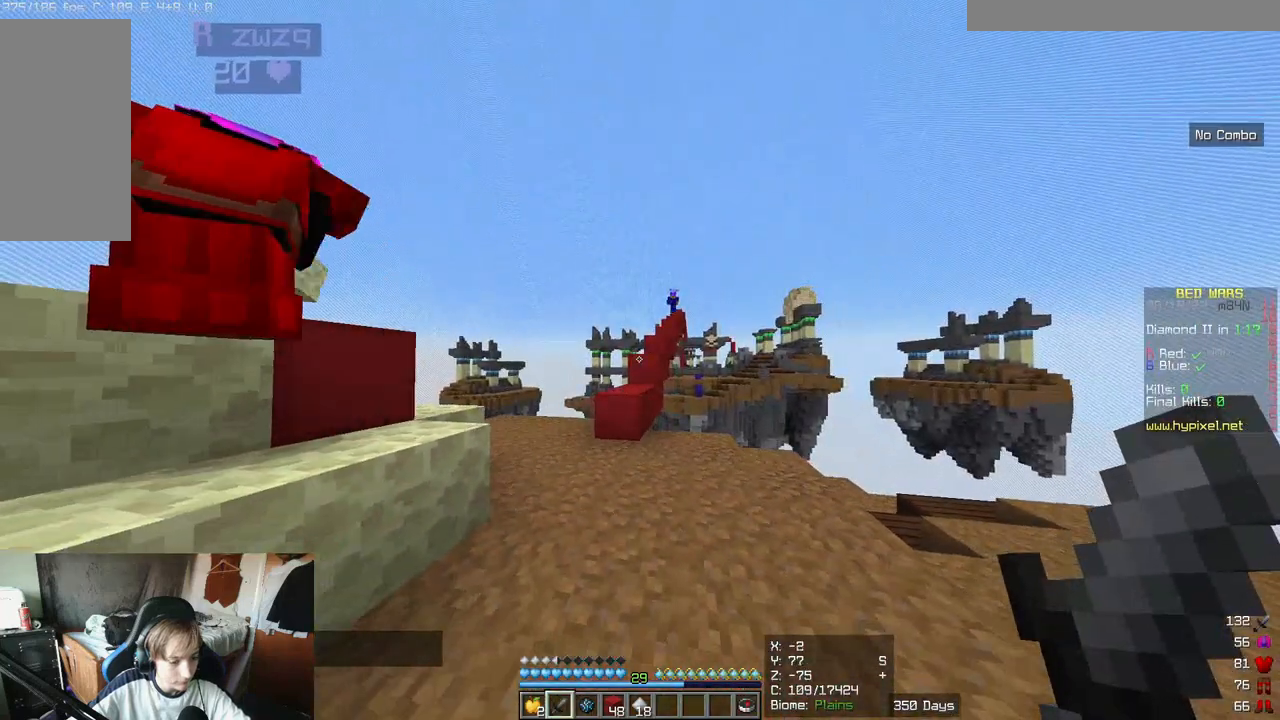
{"keys": ["d"], "mouse": [], "events": [[417, "d", "down"]]}
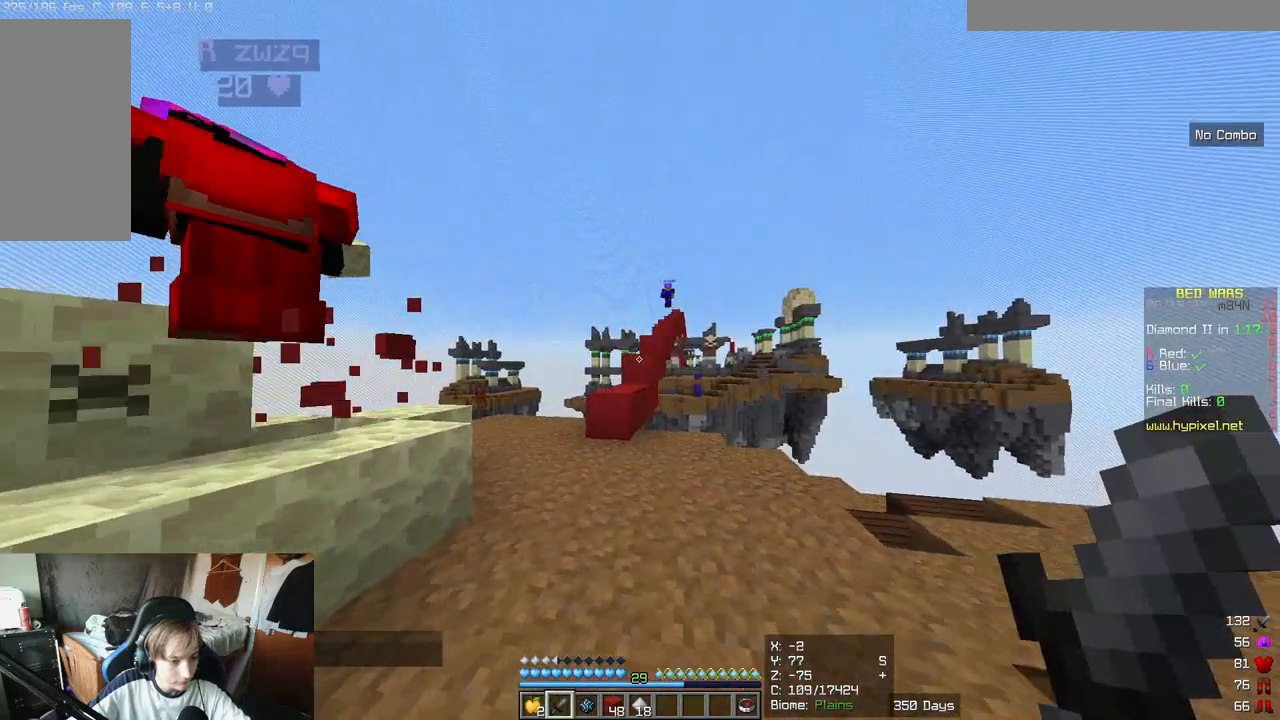
{"keys": ["d"], "mouse": [], "events": [[117, "d", "up"], [233, "s", "down"], [383, "d", "down"], [483, "s", "up"]]}
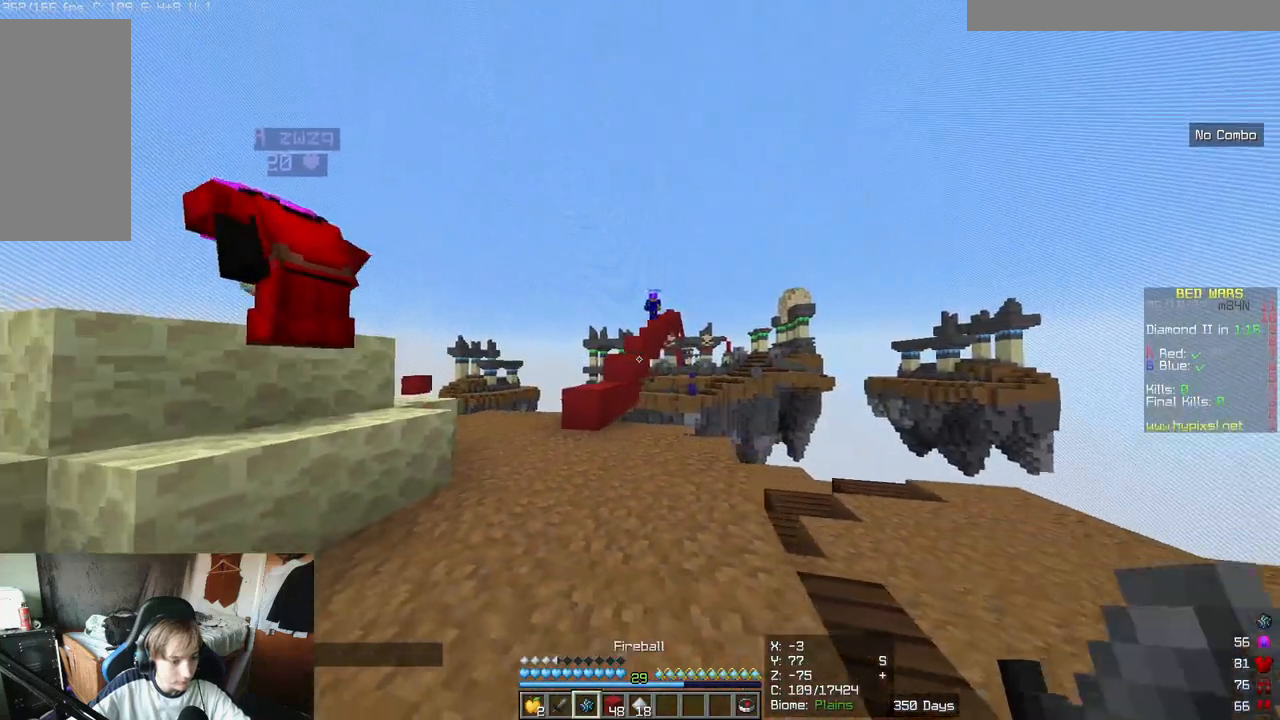
{"keys": ["d", "w"], "mouse": [], "events": [[50, "d", "up"], [100, "w", "down"], [300, "a", "down"], [400, "a", "up"], [467, "d", "down"]]}
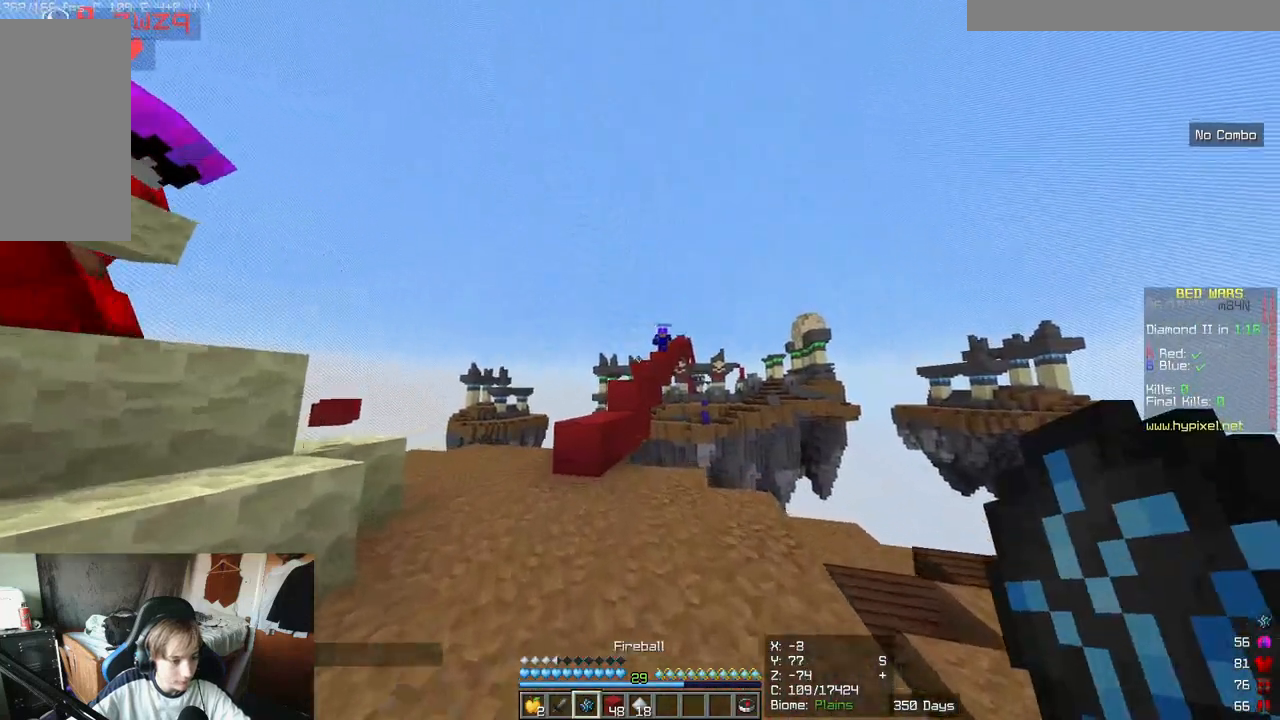
{"keys": ["a", "d", "s"], "mouse": [], "events": [[67, "w", "up"], [217, "d", "up"], [217, "mouse_right", "down"], [267, "s", "down"], [317, "a", "down"], [417, "d", "down"], [417, "mouse_right", "up"]]}
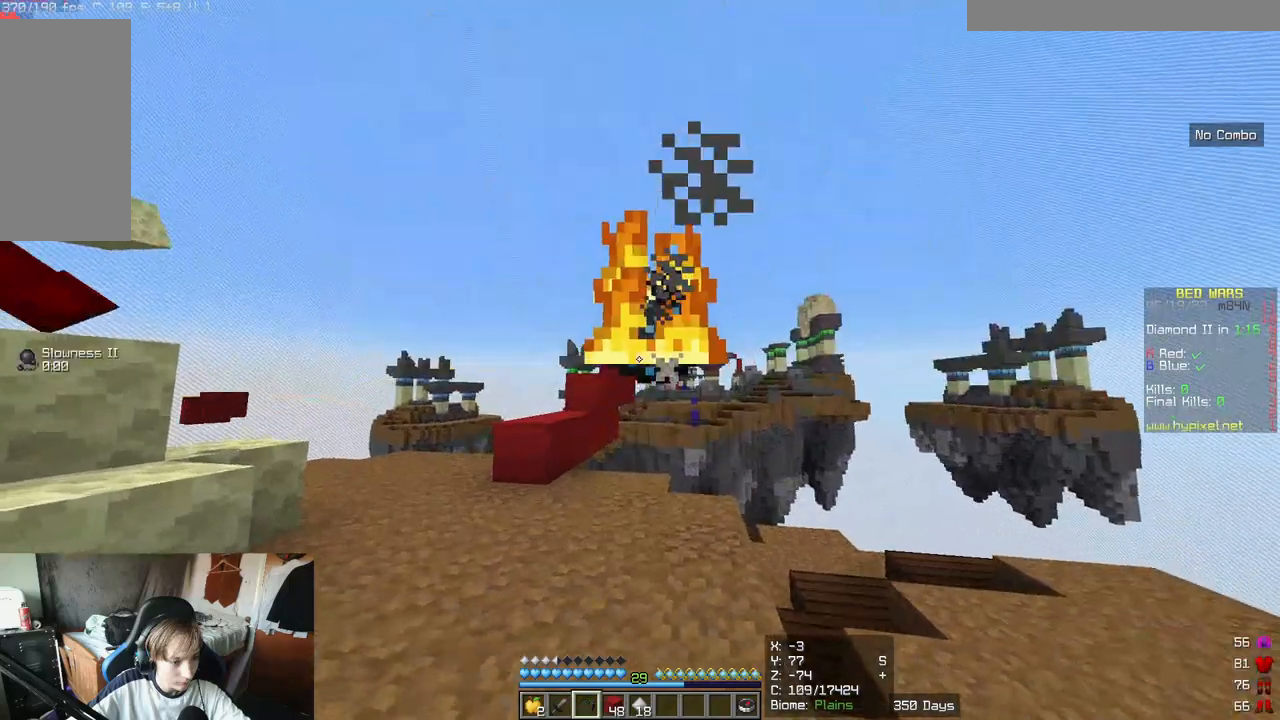
{"keys": ["a", "s"], "mouse": [], "events": [[183, "d", "up"], [233, "d", "down"], [283, "a", "up"], [433, "a", "down"], [483, "d", "up"]]}
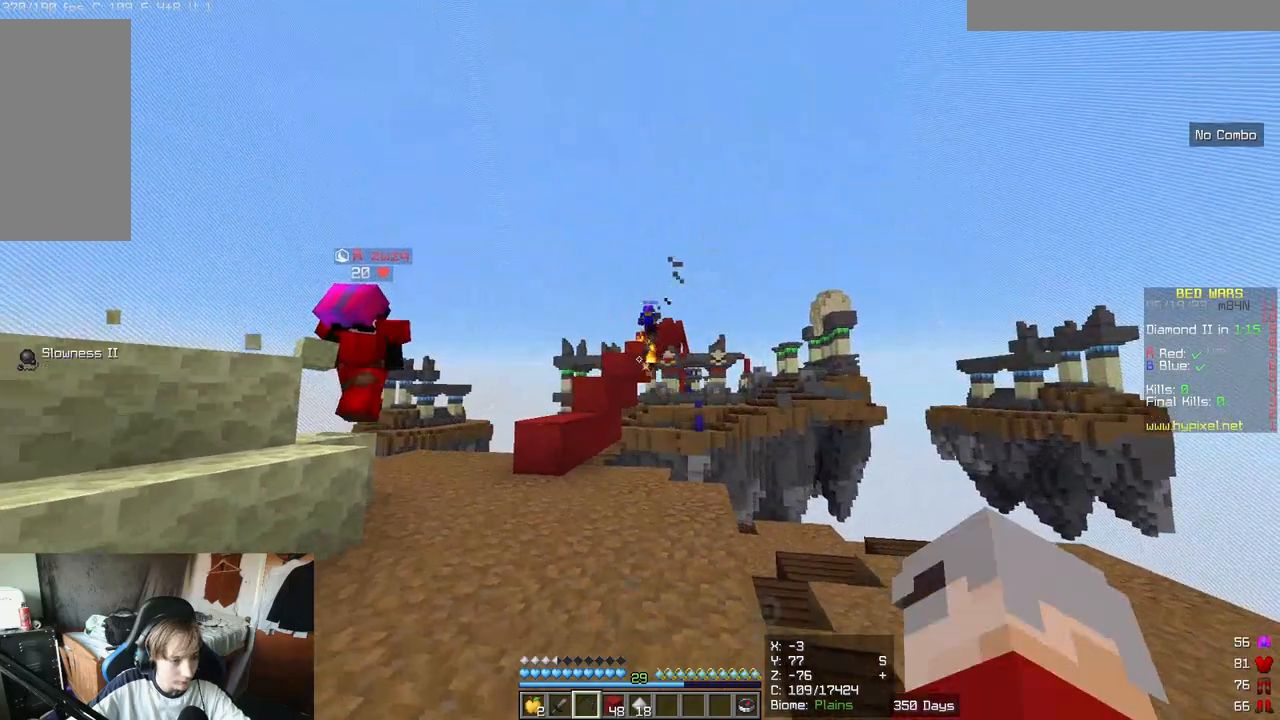
{"keys": ["a"], "mouse": [], "events": [[33, "d", "down"], [100, "a", "up"], [150, "s", "up"], [300, "w", "down"], [350, "a", "down"], [350, "d", "up"], [500, "w", "up"]]}
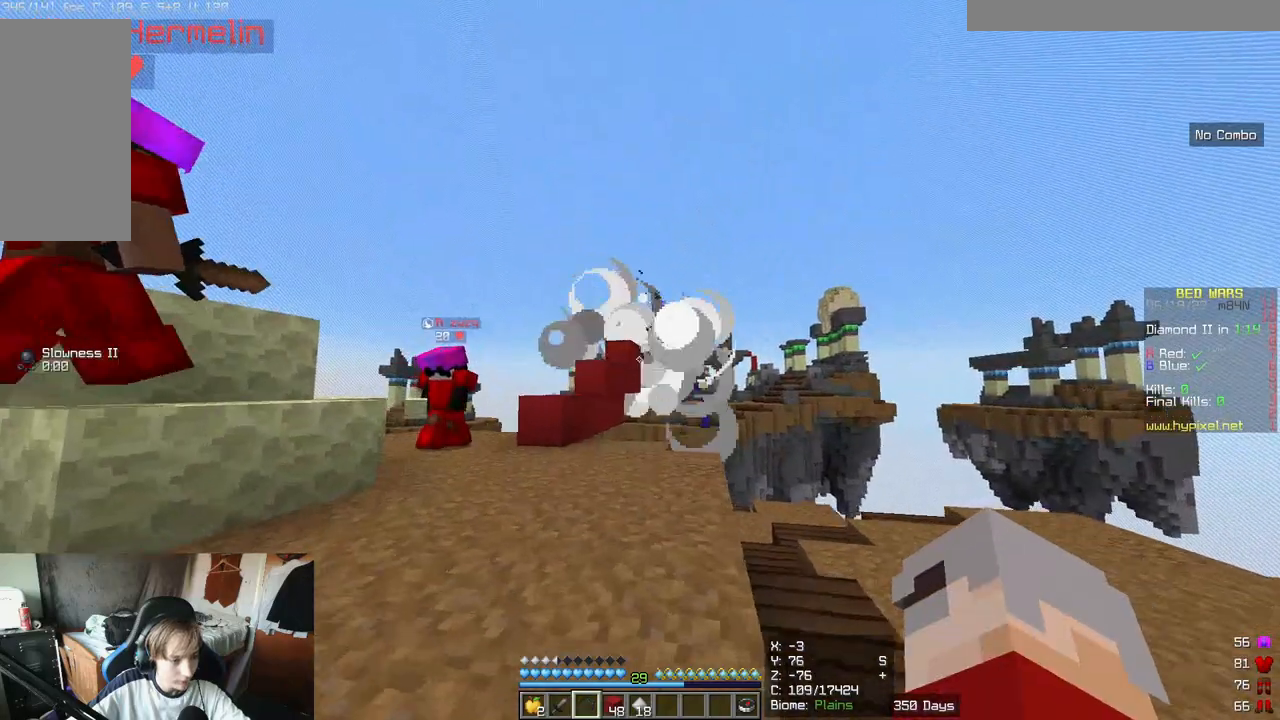
{"keys": ["d"], "mouse": [], "events": [[217, "w", "down"], [367, "d", "down"], [467, "a", "up"], [467, "w", "up"]]}
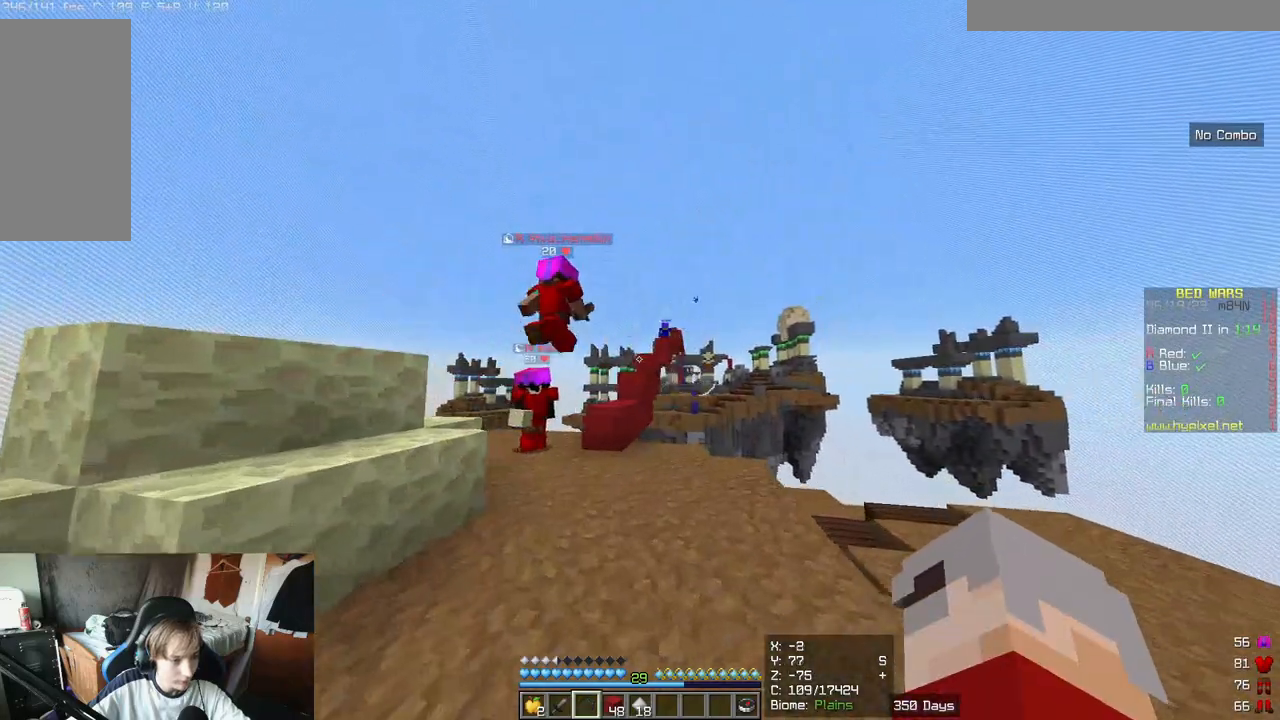
{"keys": ["w"], "mouse": [], "events": [[83, "s", "down"], [133, "a", "down"], [167, "d", "up"], [183, "s", "up"], [233, "d", "down"], [267, "a", "up"], [283, "w", "down"], [350, "d", "up"]]}
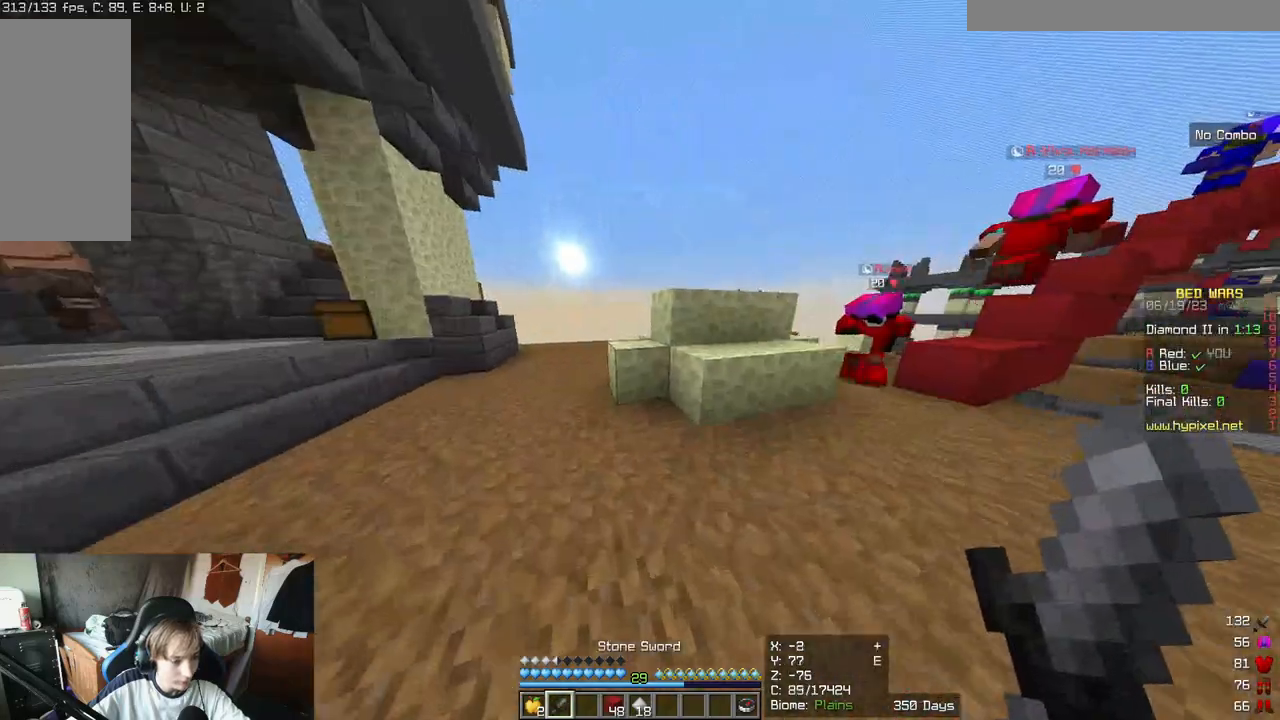
{"keys": ["d"], "mouse": [], "events": [[317, "d", "down"], [417, "w", "up"]]}
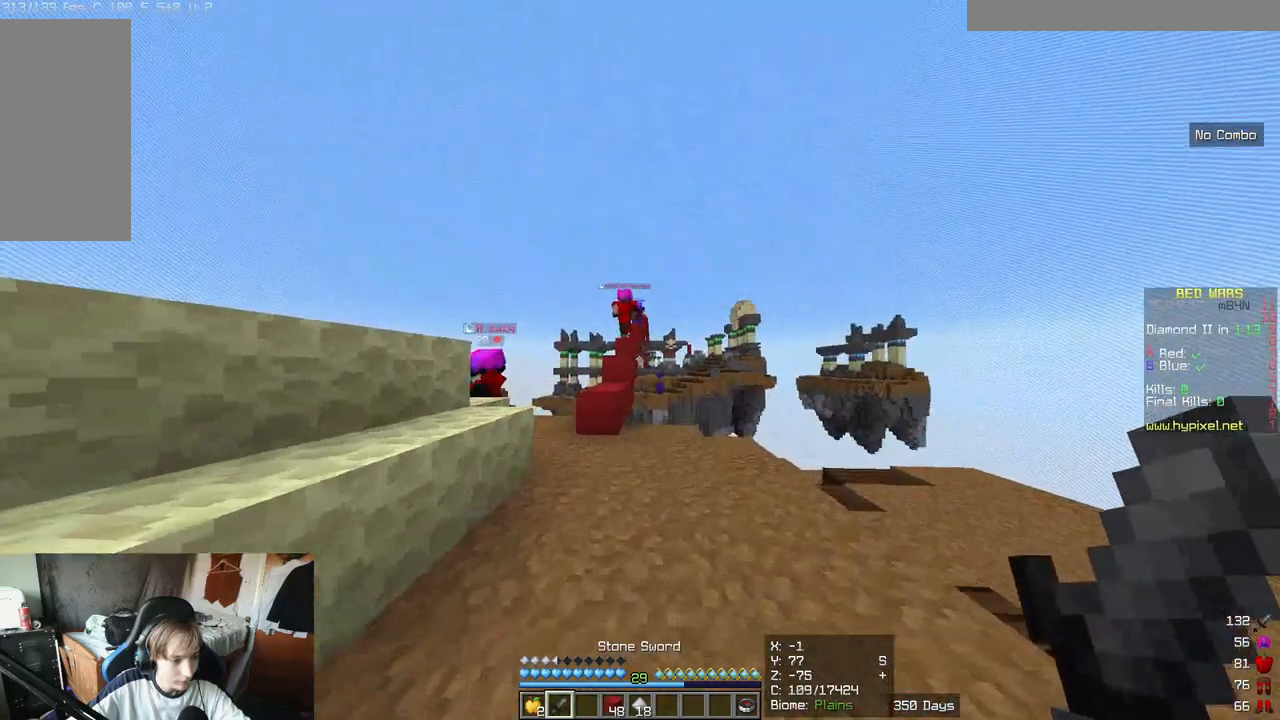
{"keys": [], "mouse": [], "events": [[17, "s", "down"], [67, "a", "down"], [67, "d", "up"], [283, "d", "down"], [433, "a", "up"], [483, "d", "up"], [483, "s", "up"]]}
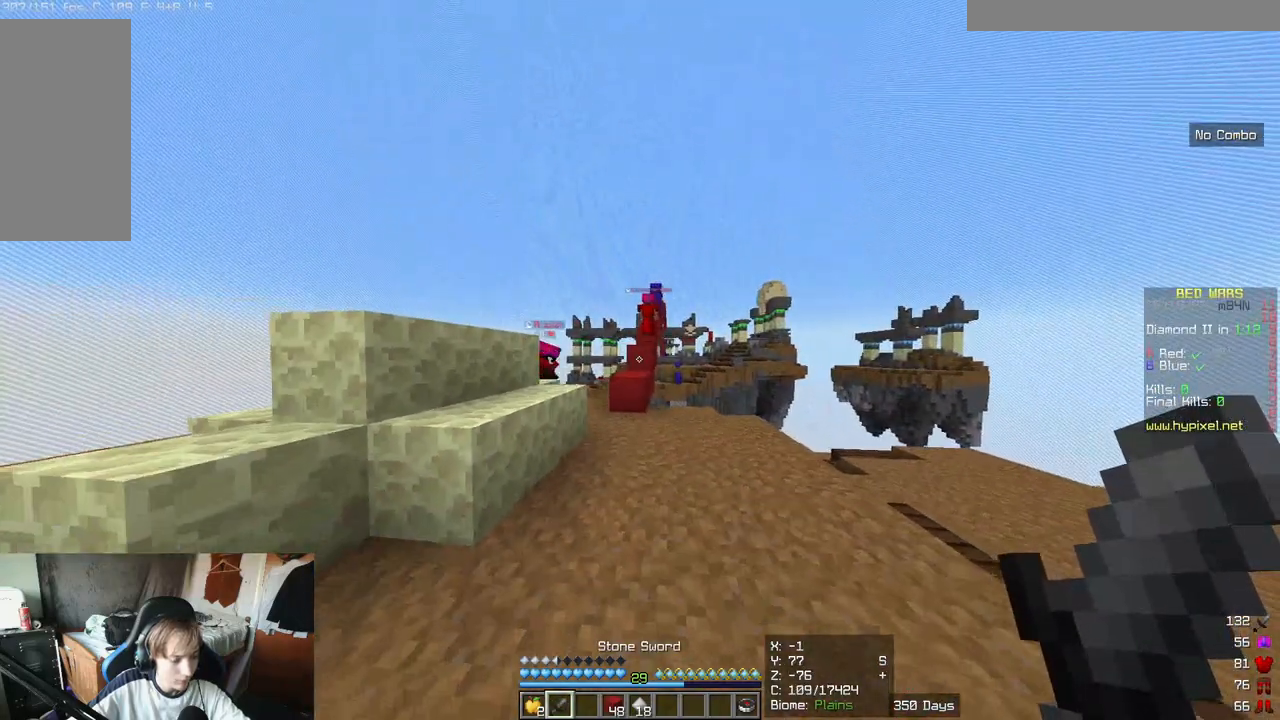
{"keys": [], "mouse": [], "events": []}
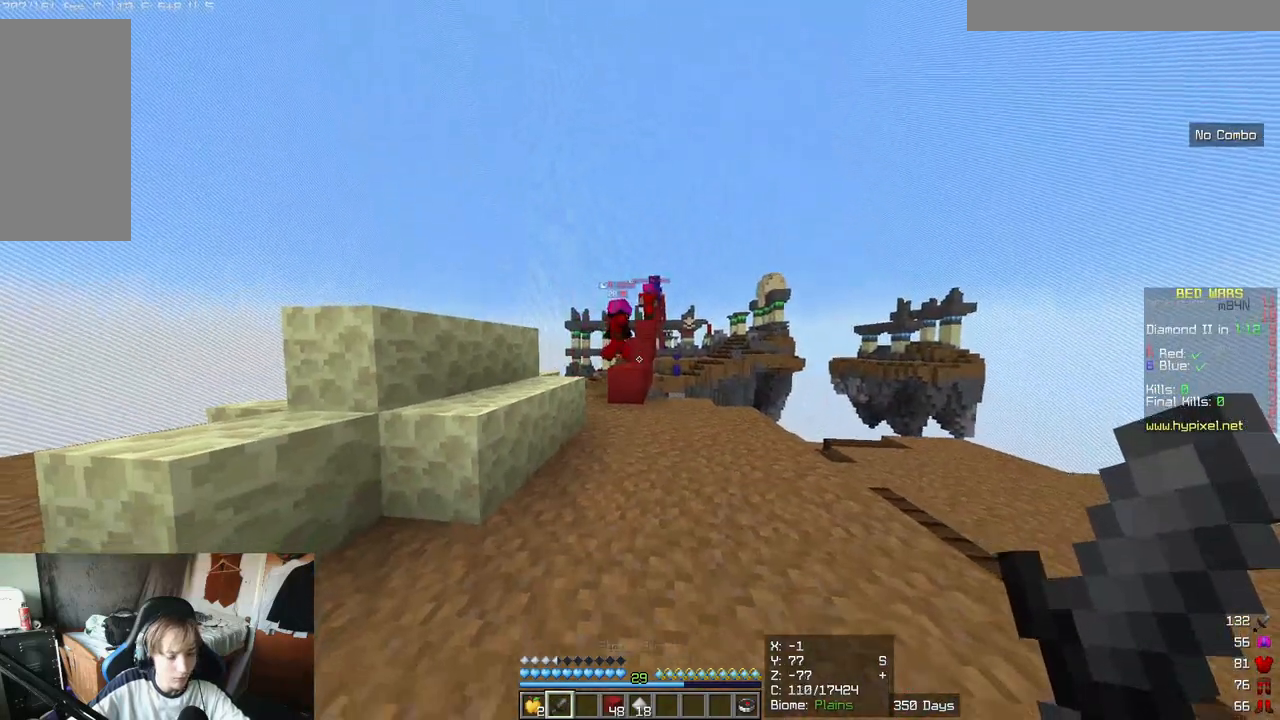
{"keys": ["d"], "mouse": [], "events": [[317, "d", "down"]]}
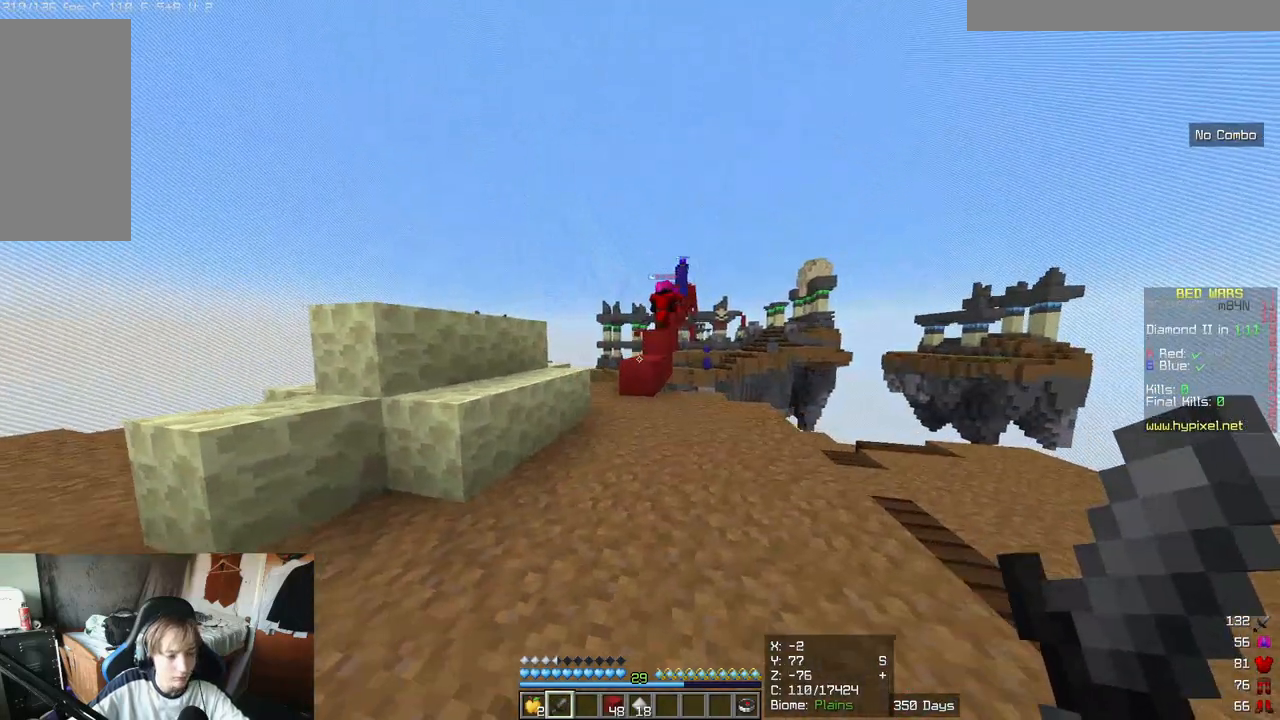
{"keys": [], "mouse": [], "events": [[167, "d", "up"]]}
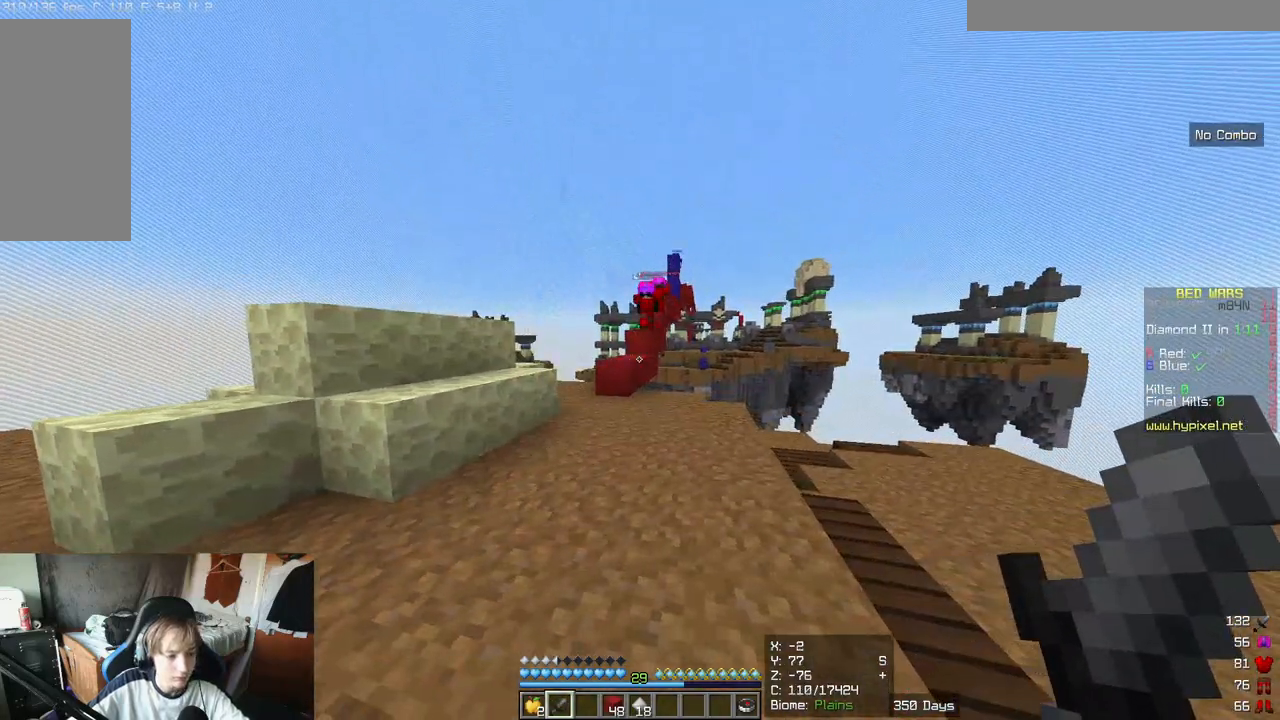
{"keys": ["w"], "mouse": [], "events": [[150, "a", "down"], [200, "w", "down"], [250, "a", "up"]]}
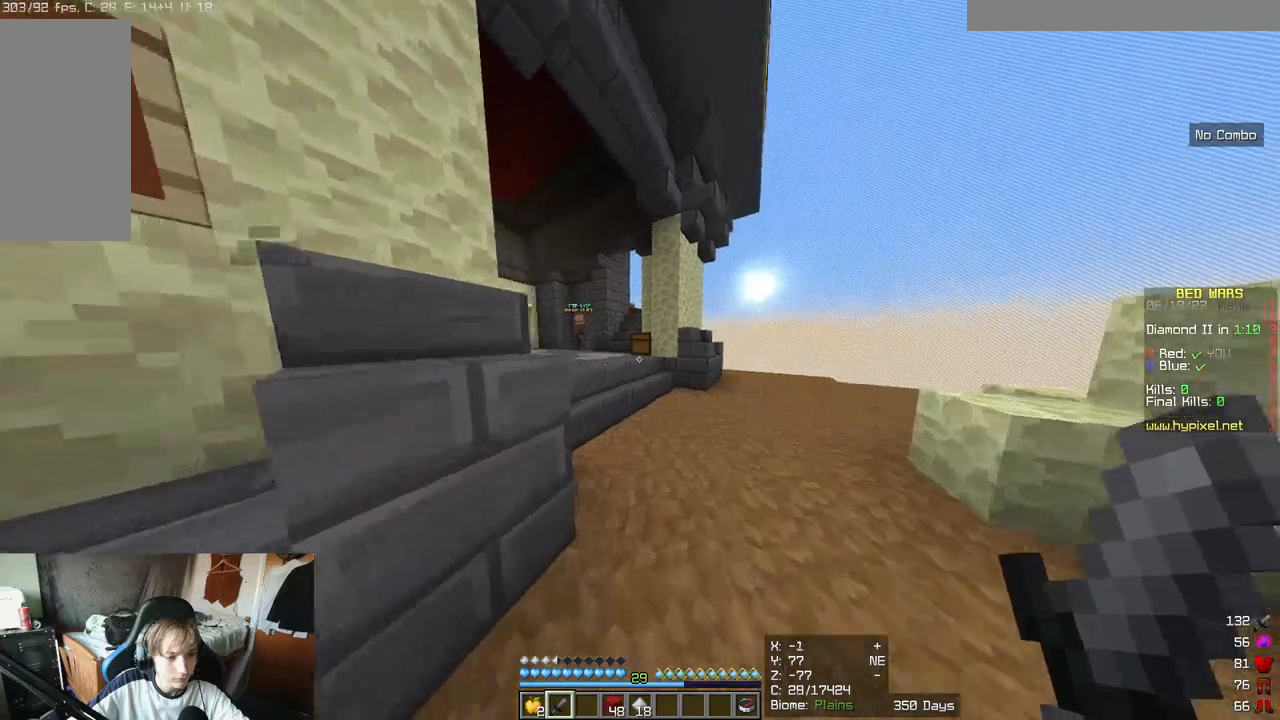
{"keys": ["w"], "mouse": [], "events": []}
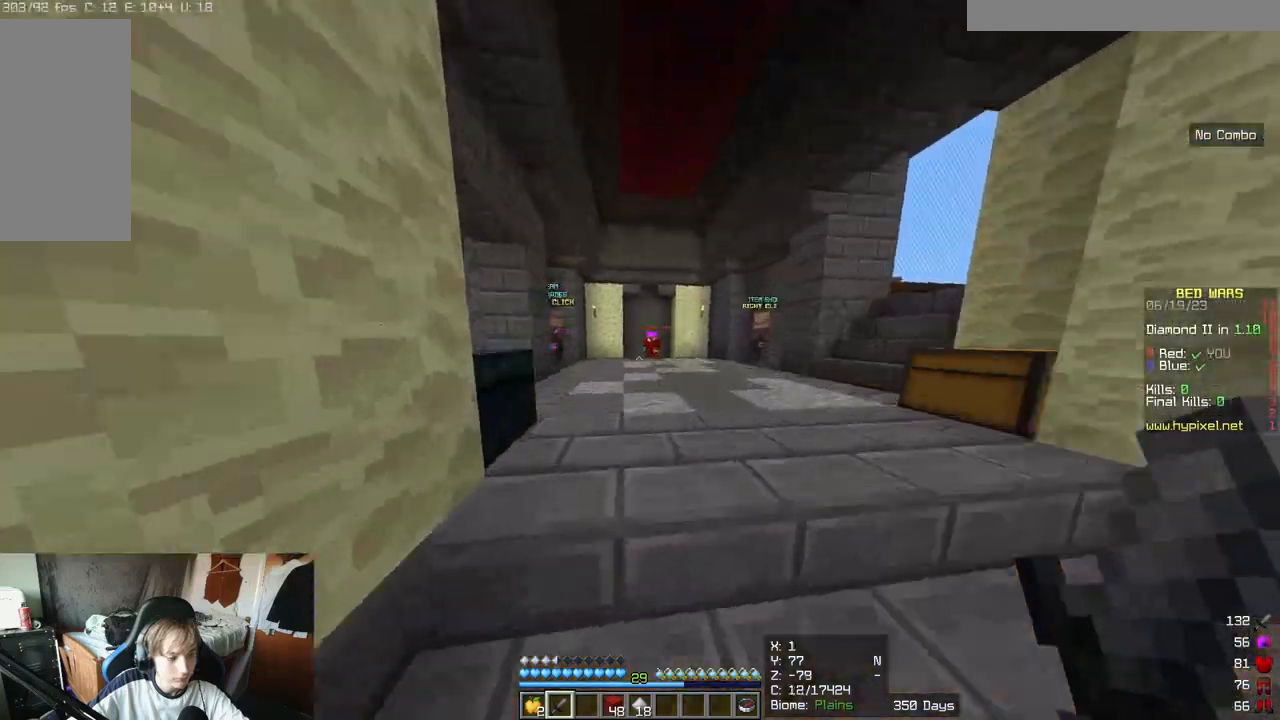
{"keys": ["w"], "mouse": [], "events": []}
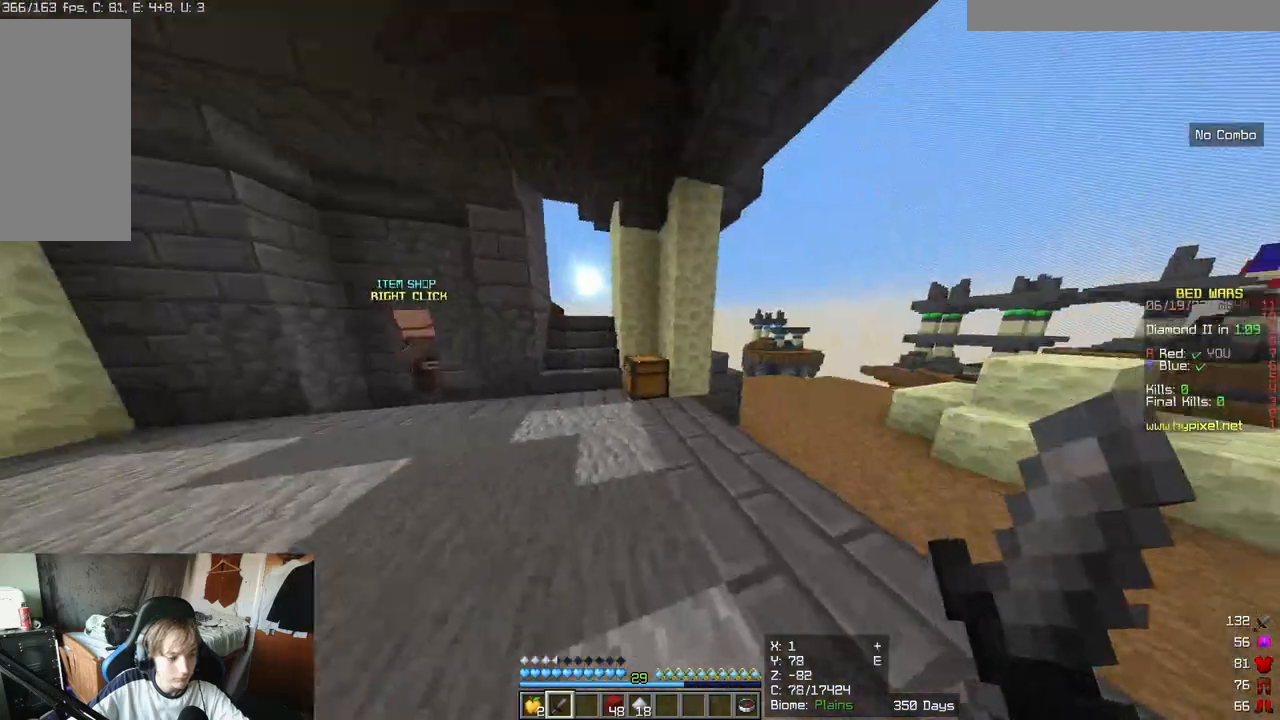
{"keys": ["w"], "mouse": [], "events": []}
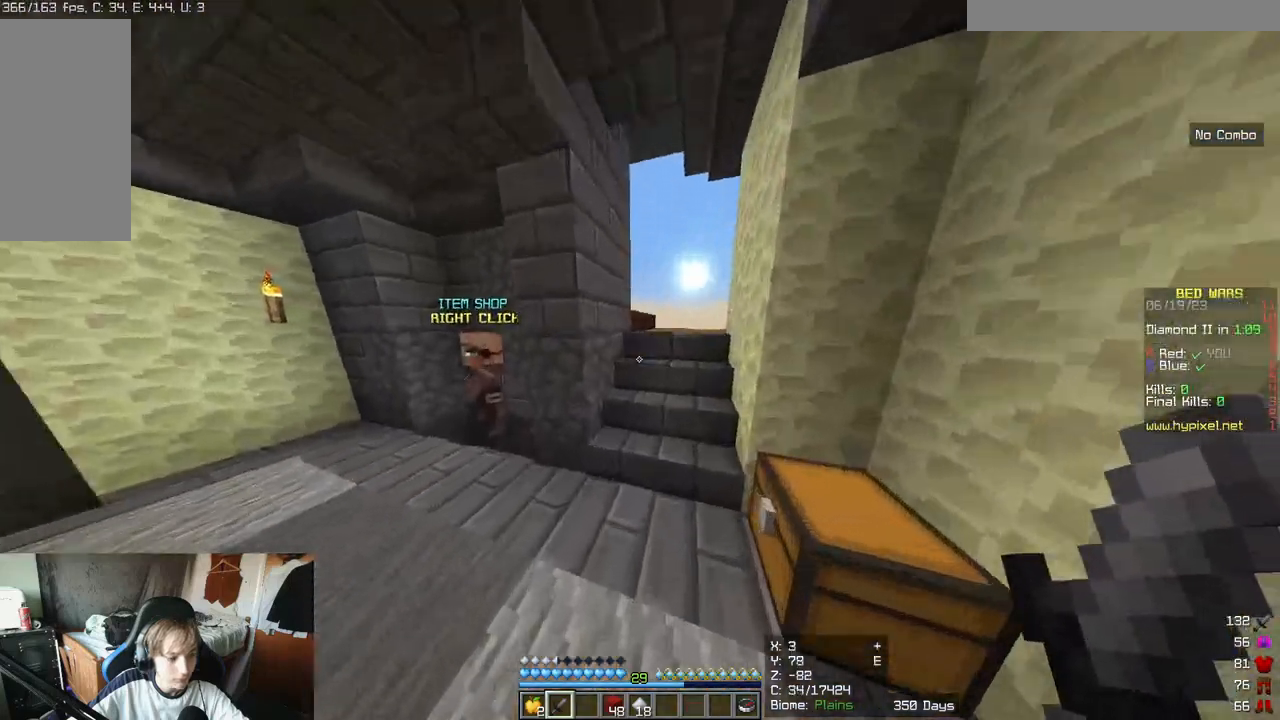
{"keys": ["w"], "mouse": [], "events": []}
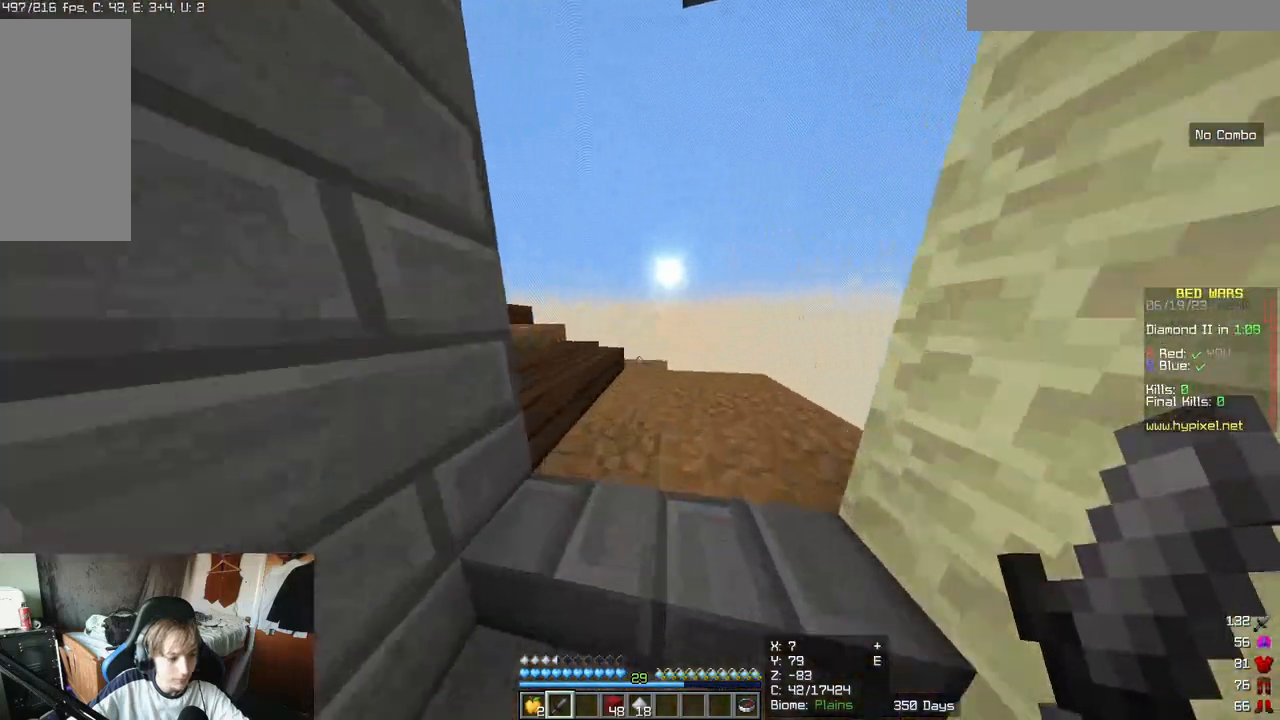
{"keys": ["w"], "mouse": [], "events": []}
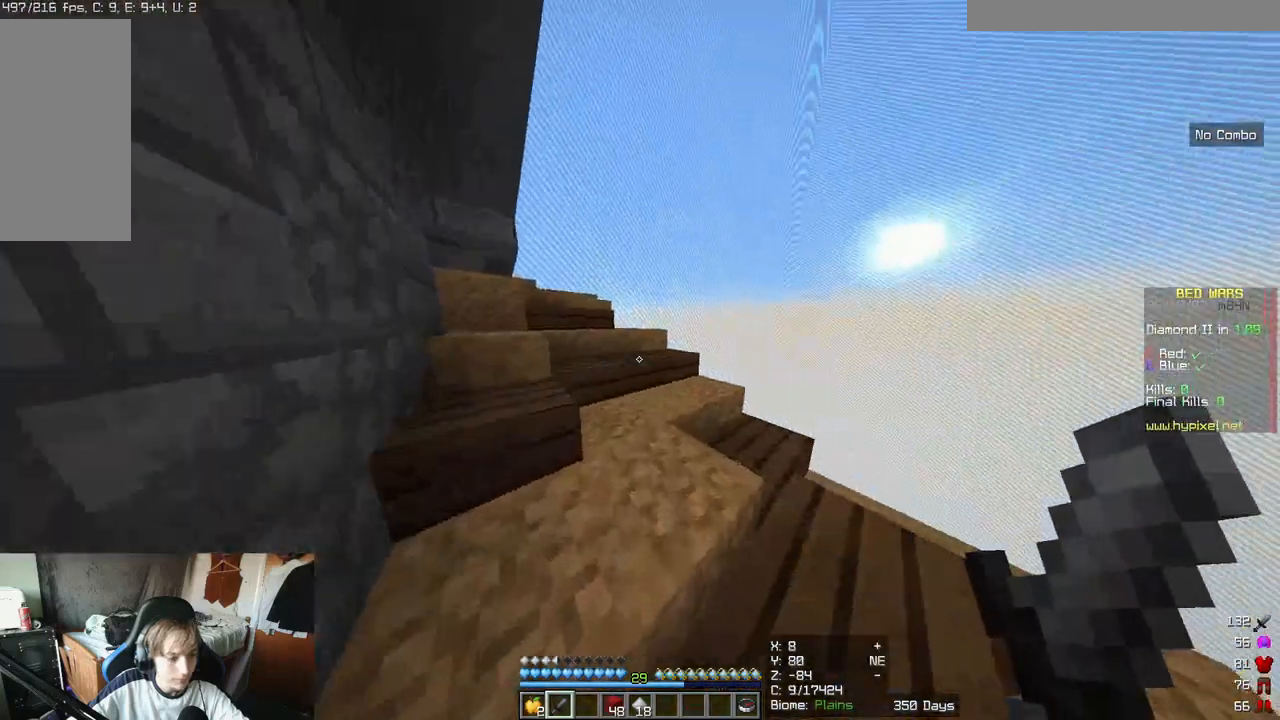
{"keys": ["w"], "mouse": [], "events": []}
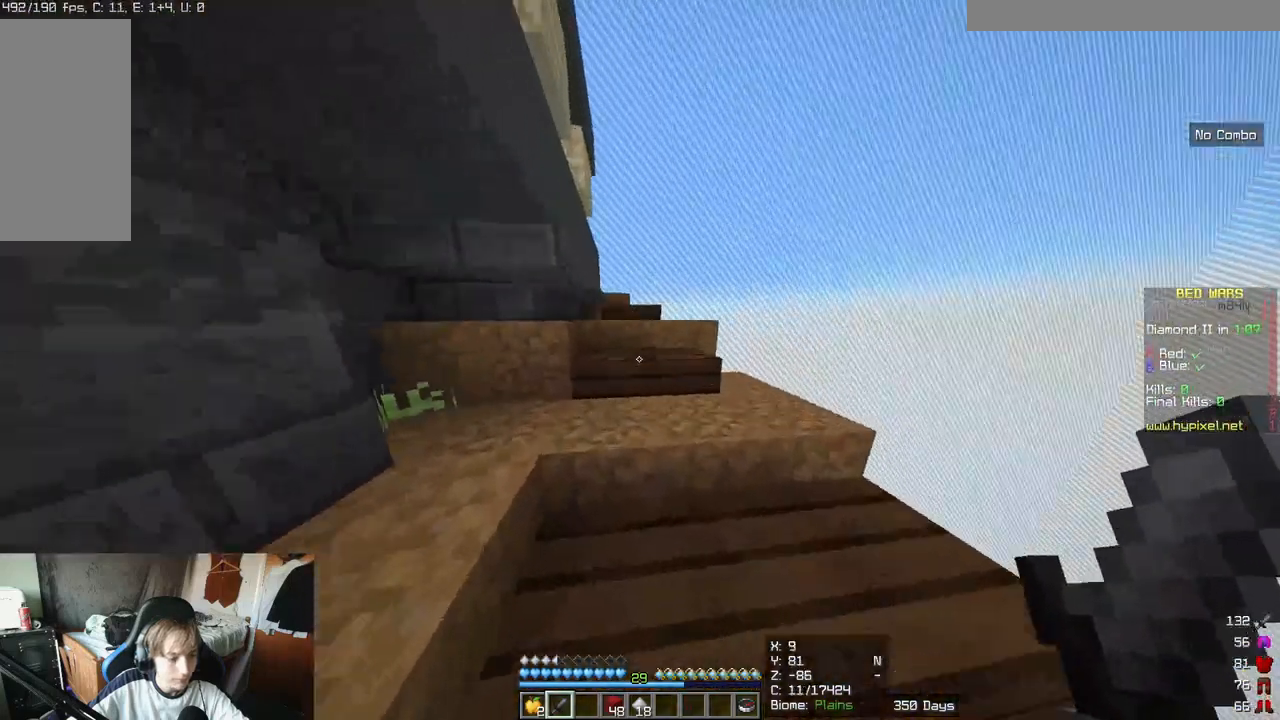
{"keys": ["w"], "mouse": [], "events": []}
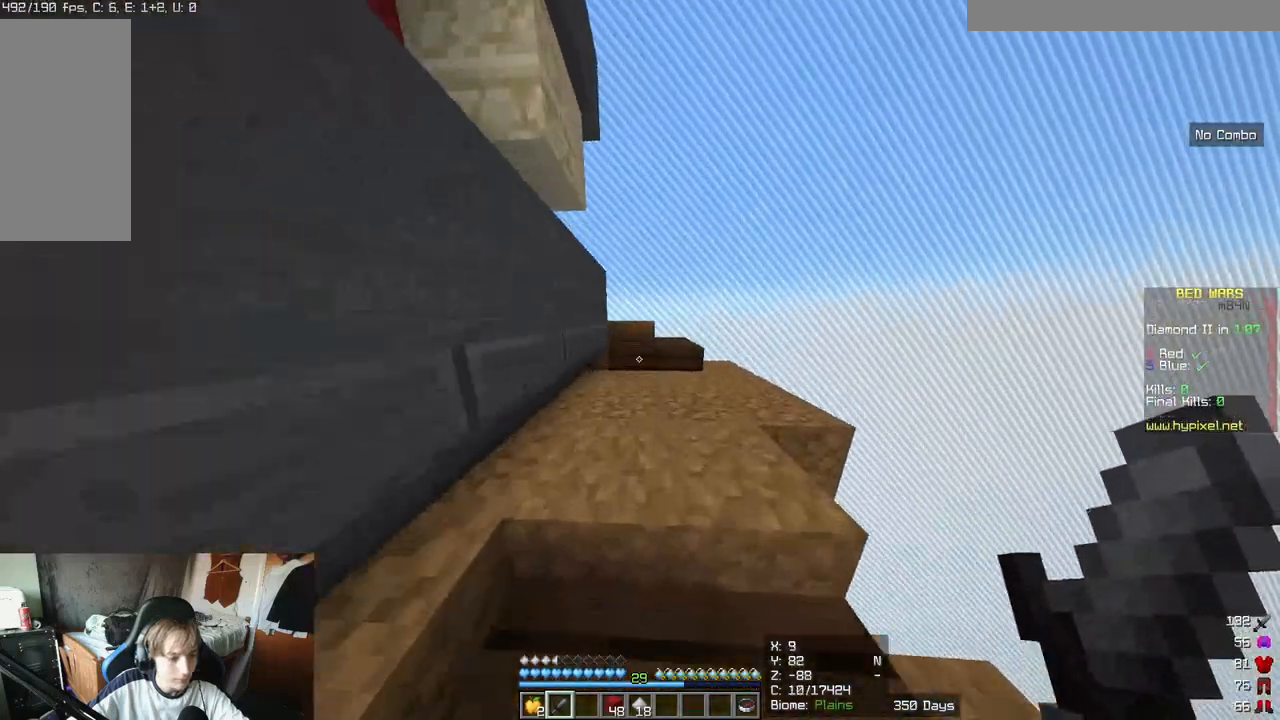
{"keys": ["w"], "mouse": [], "events": []}
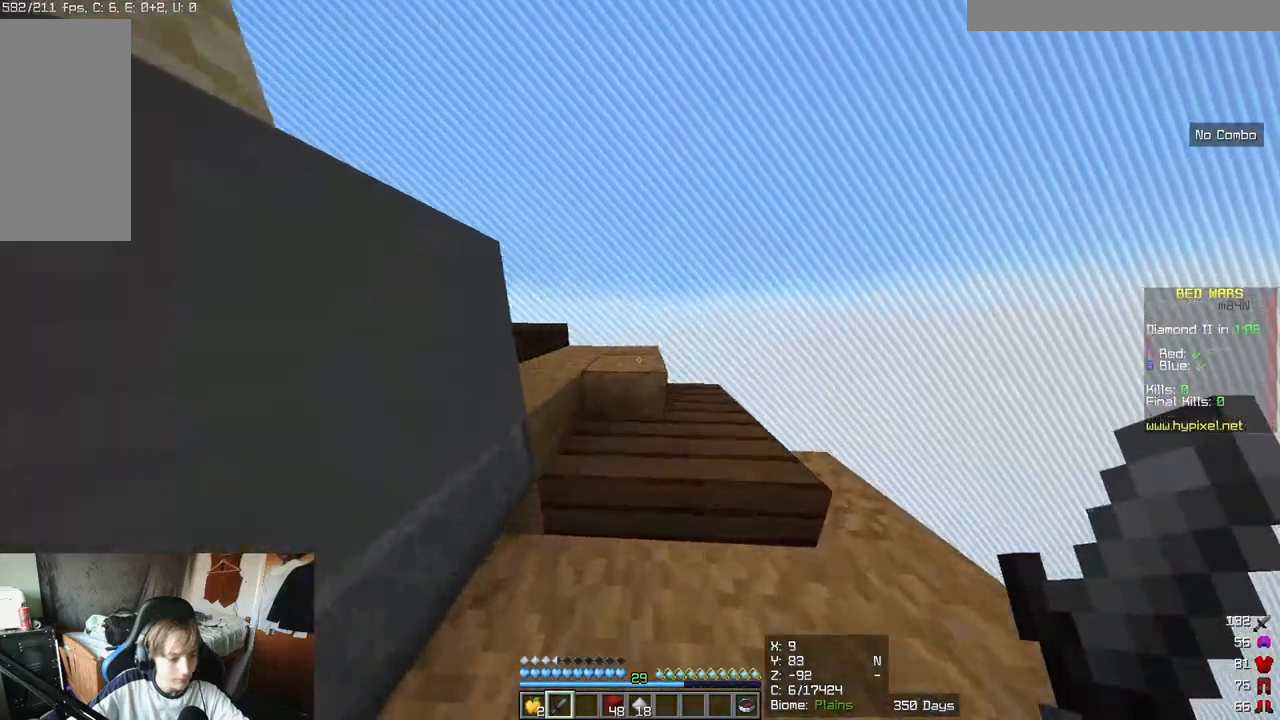
{"keys": ["w"], "mouse": [], "events": []}
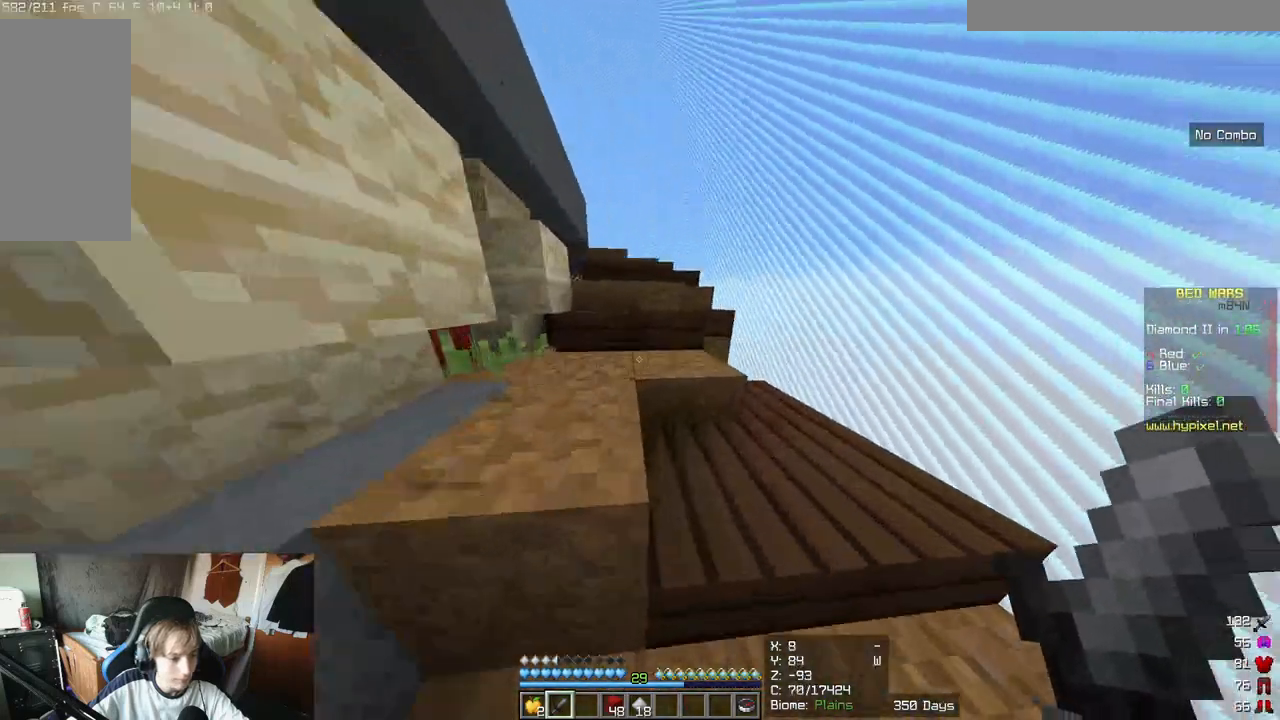
{"keys": ["w"], "mouse": [], "events": []}
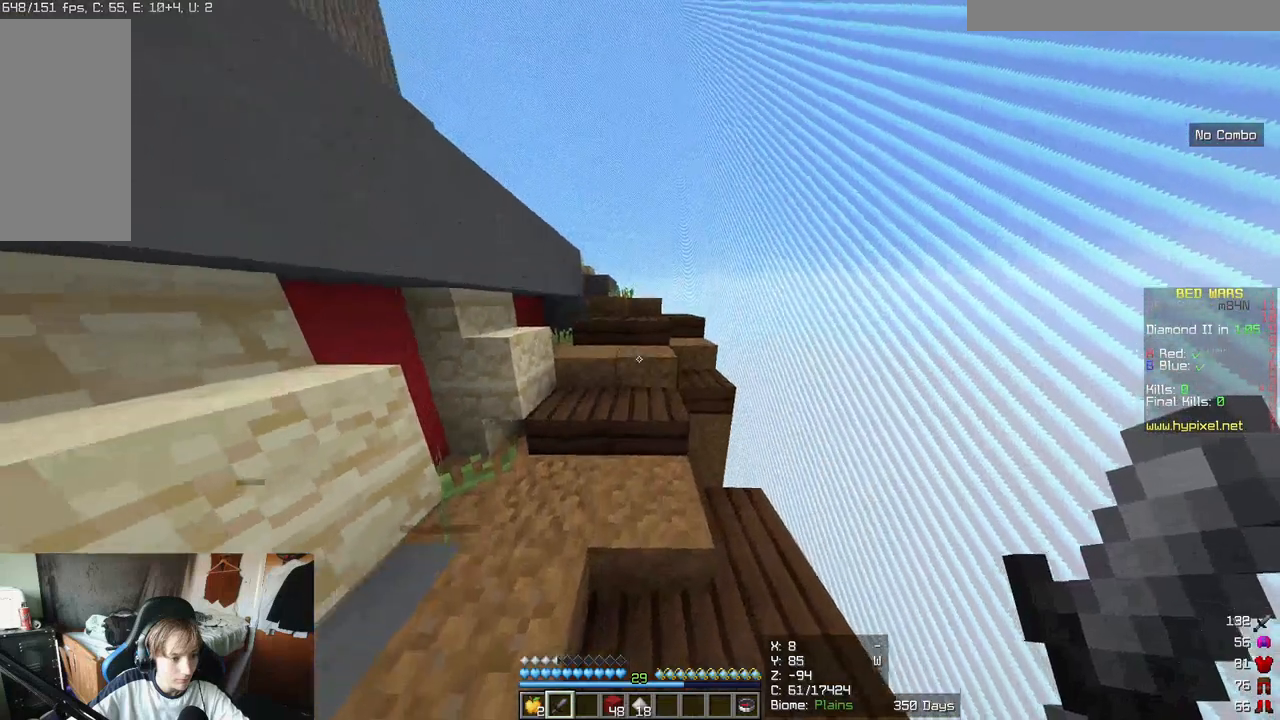
{"keys": ["w"], "mouse": [], "events": []}